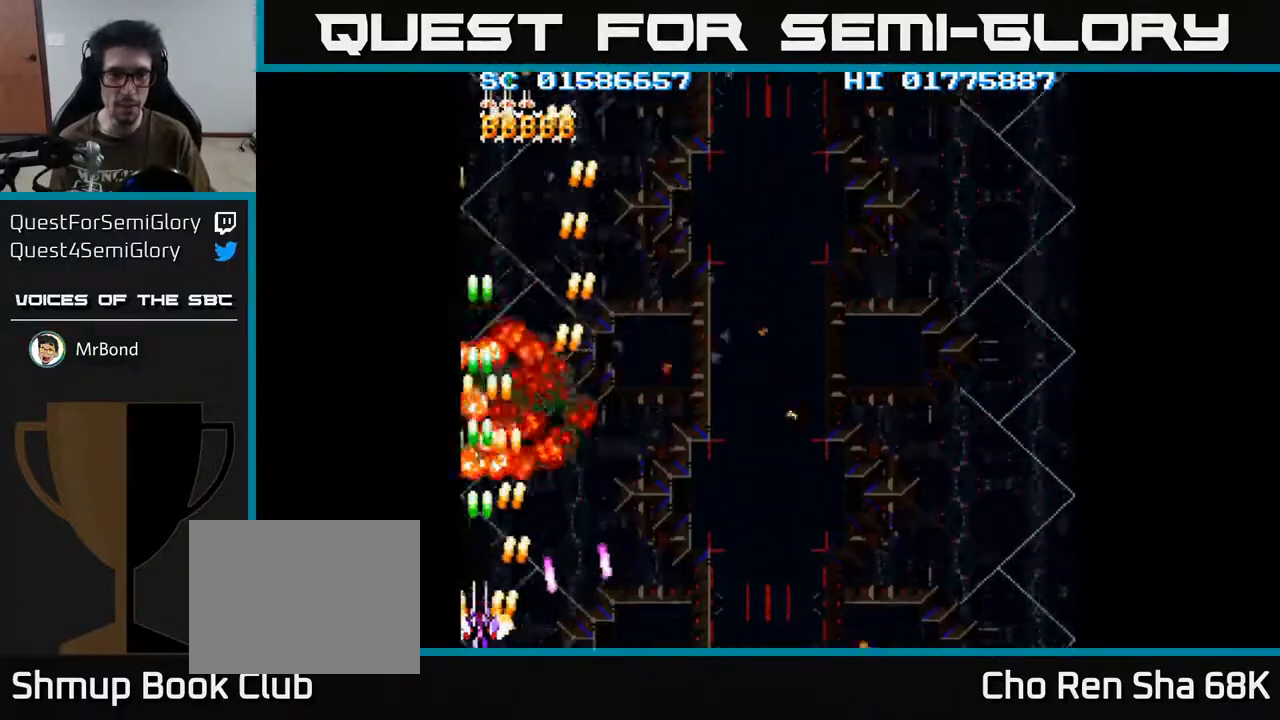
Gameplay with a controller (Xbox layout); each line is a JSON object with the inputs held at the frame after it. "events" lists button and stick changes between this image and that frame as [ms after this image, input, new state], when the widget could be followed in between.
{"buttons": ["A", "DPAD_RIGHT"], "left_stick": "center", "right_stick": "center", "events": [[17, "DPAD_RIGHT", "down"]]}
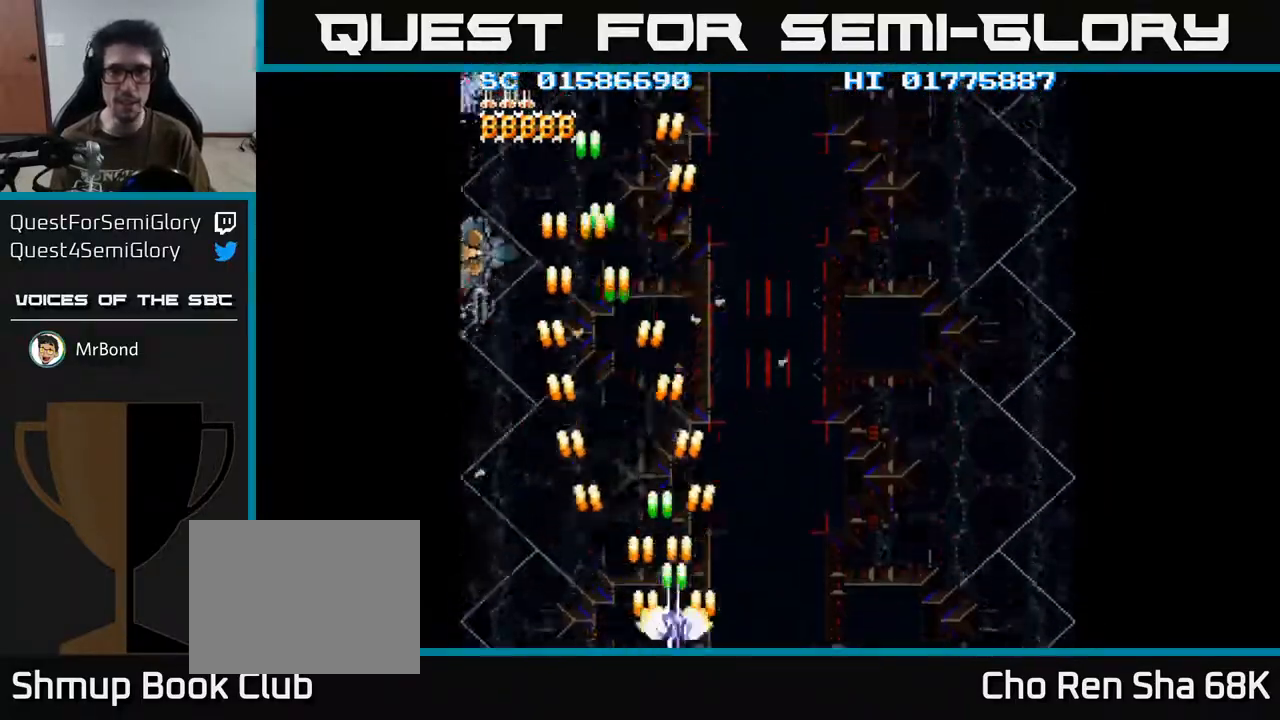
{"buttons": ["A", "DPAD_LEFT"], "left_stick": "center", "right_stick": "center", "events": [[417, "DPAD_RIGHT", "up"], [450, "DPAD_LEFT", "down"]]}
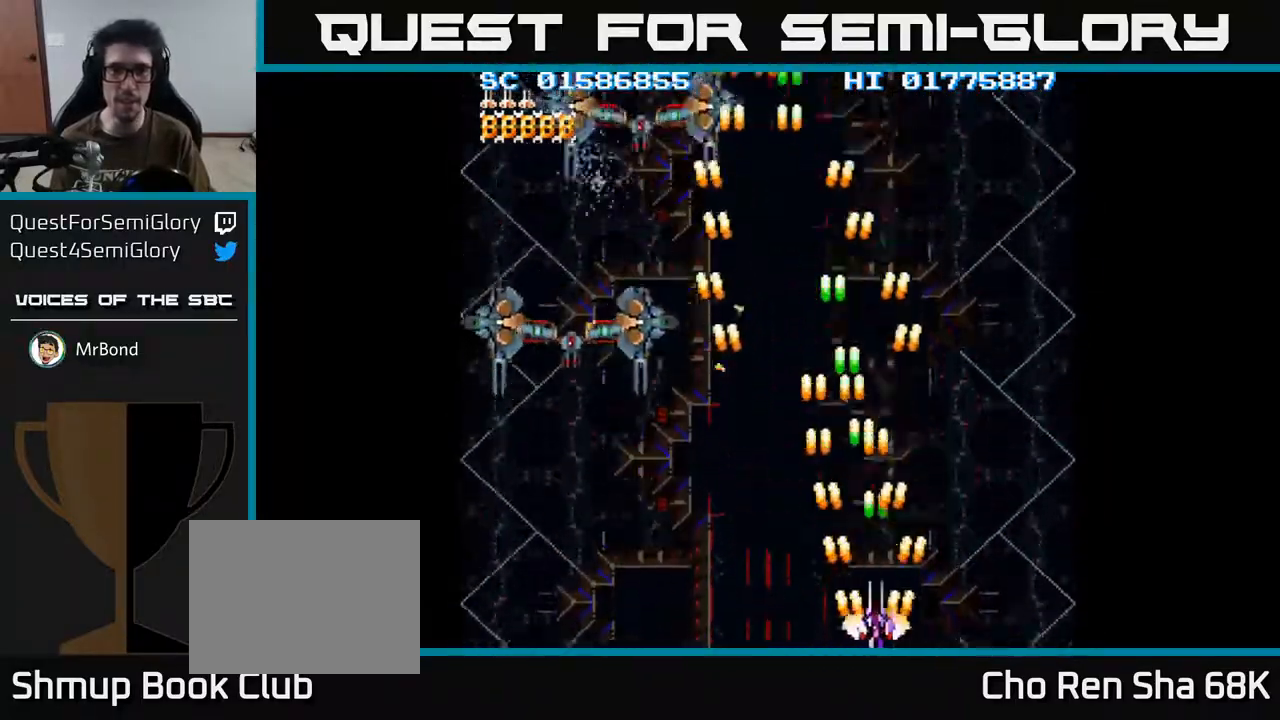
{"buttons": ["A", "DPAD_LEFT"], "left_stick": "center", "right_stick": "center", "events": []}
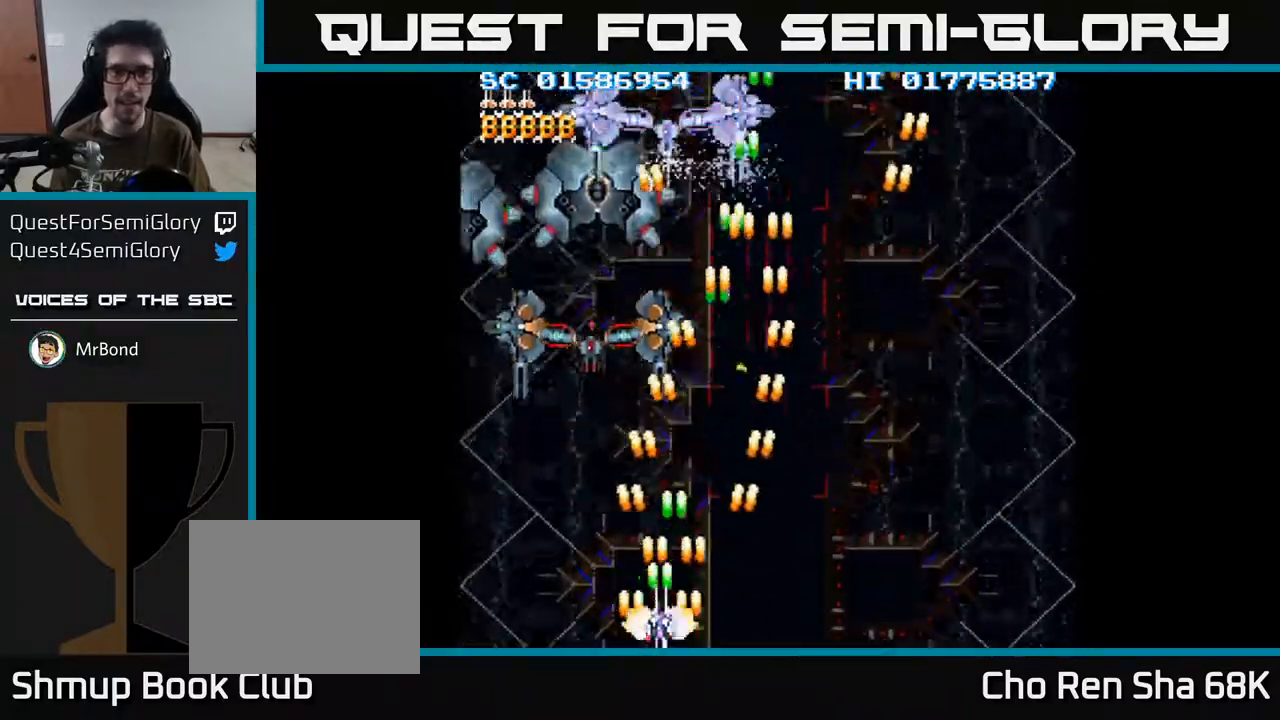
{"buttons": ["A"], "left_stick": "center", "right_stick": "center", "events": [[17, "DPAD_LEFT", "up"], [400, "DPAD_LEFT", "down"], [483, "DPAD_LEFT", "up"]]}
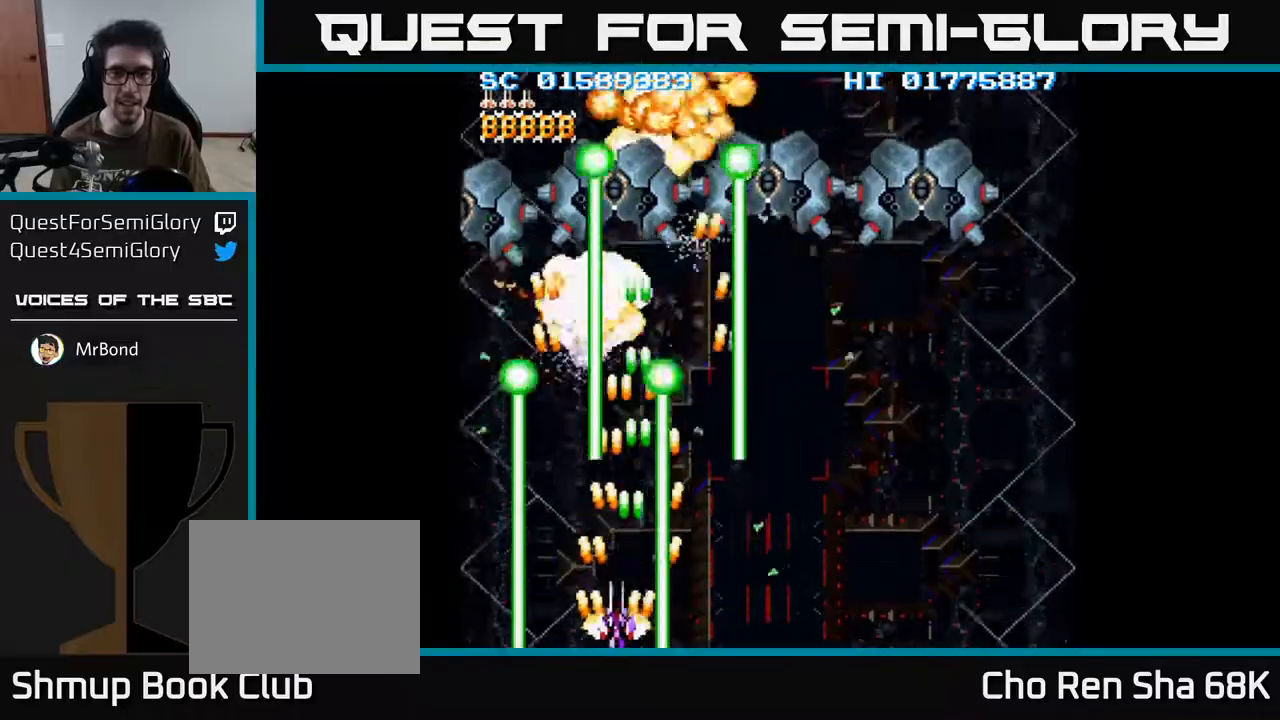
{"buttons": ["A"], "left_stick": "center", "right_stick": "center", "events": [[167, "DPAD_LEFT", "down"], [300, "DPAD_LEFT", "up"]]}
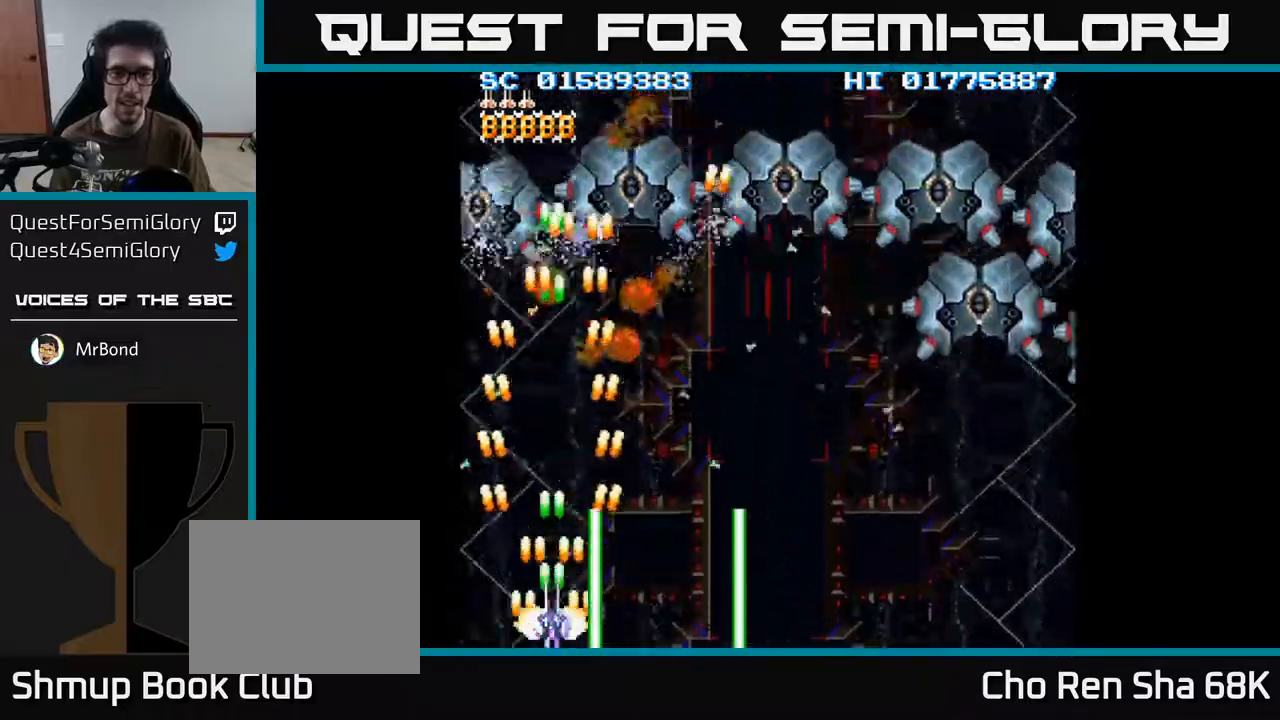
{"buttons": ["A", "DPAD_RIGHT"], "left_stick": "center", "right_stick": "center", "events": [[100, "DPAD_RIGHT", "down"]]}
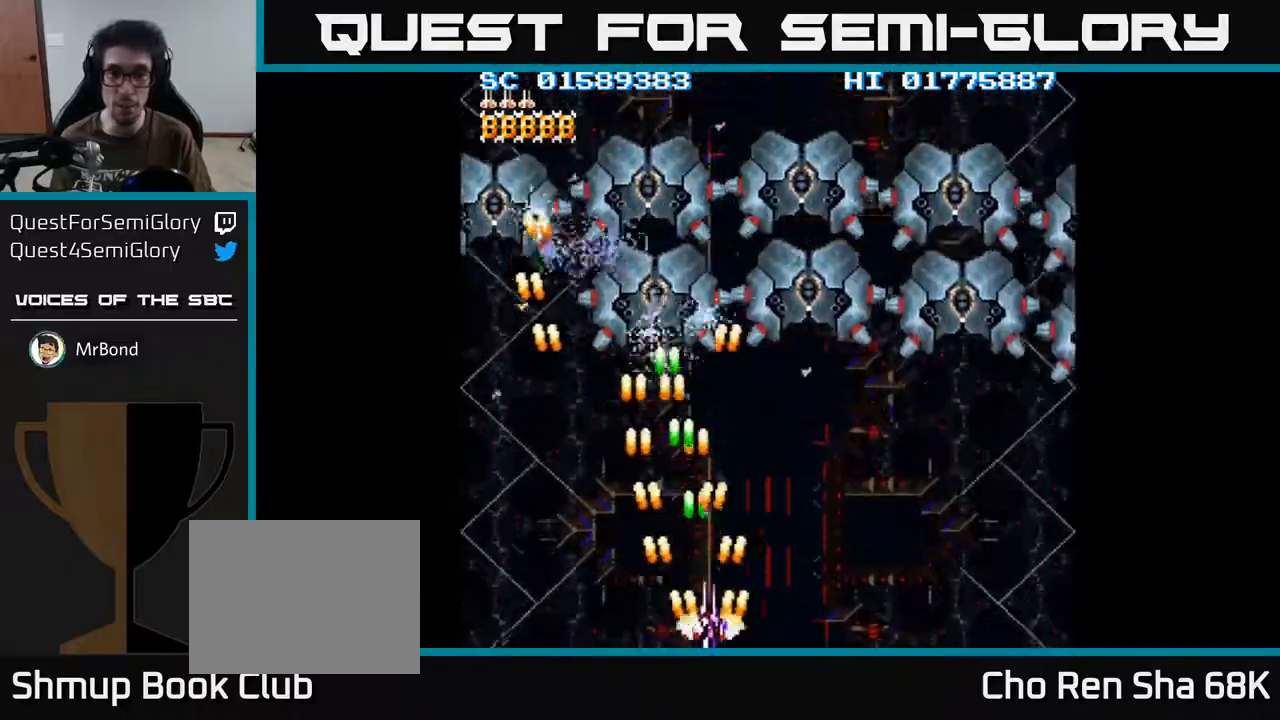
{"buttons": ["A", "DPAD_LEFT"], "left_stick": "center", "right_stick": "center", "events": [[333, "A", "up"], [400, "A", "down"], [400, "DPAD_RIGHT", "up"], [433, "DPAD_LEFT", "down"]]}
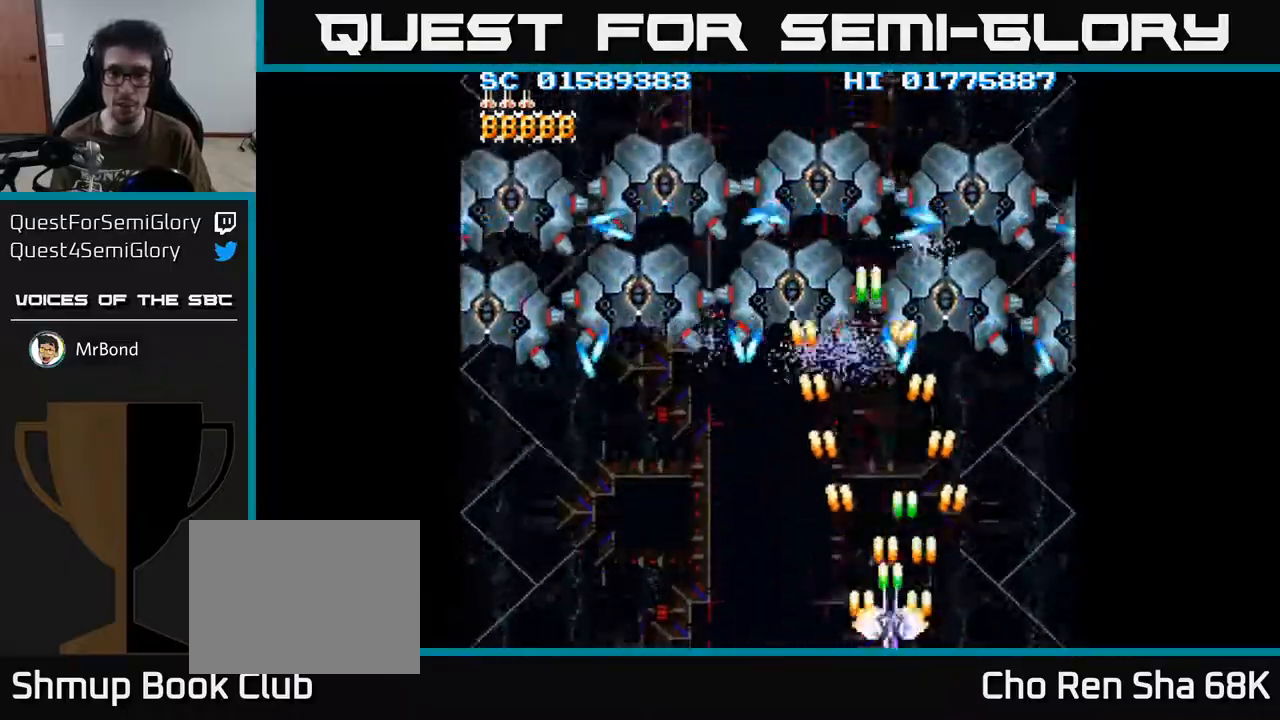
{"buttons": ["A", "DPAD_LEFT"], "left_stick": "center", "right_stick": "center", "events": [[317, "DPAD_LEFT", "up"], [450, "DPAD_LEFT", "down"]]}
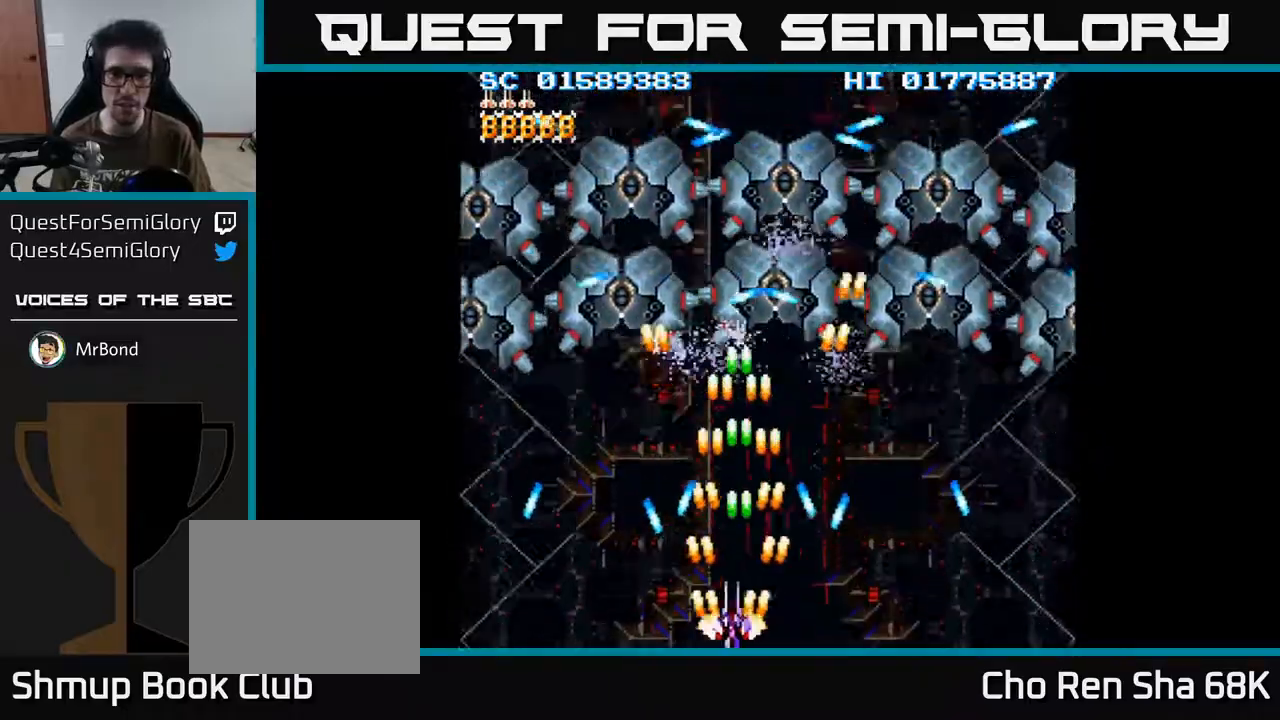
{"buttons": ["A", "DPAD_RIGHT"], "left_stick": "center", "right_stick": "center", "events": [[150, "DPAD_LEFT", "up"], [450, "DPAD_RIGHT", "down"]]}
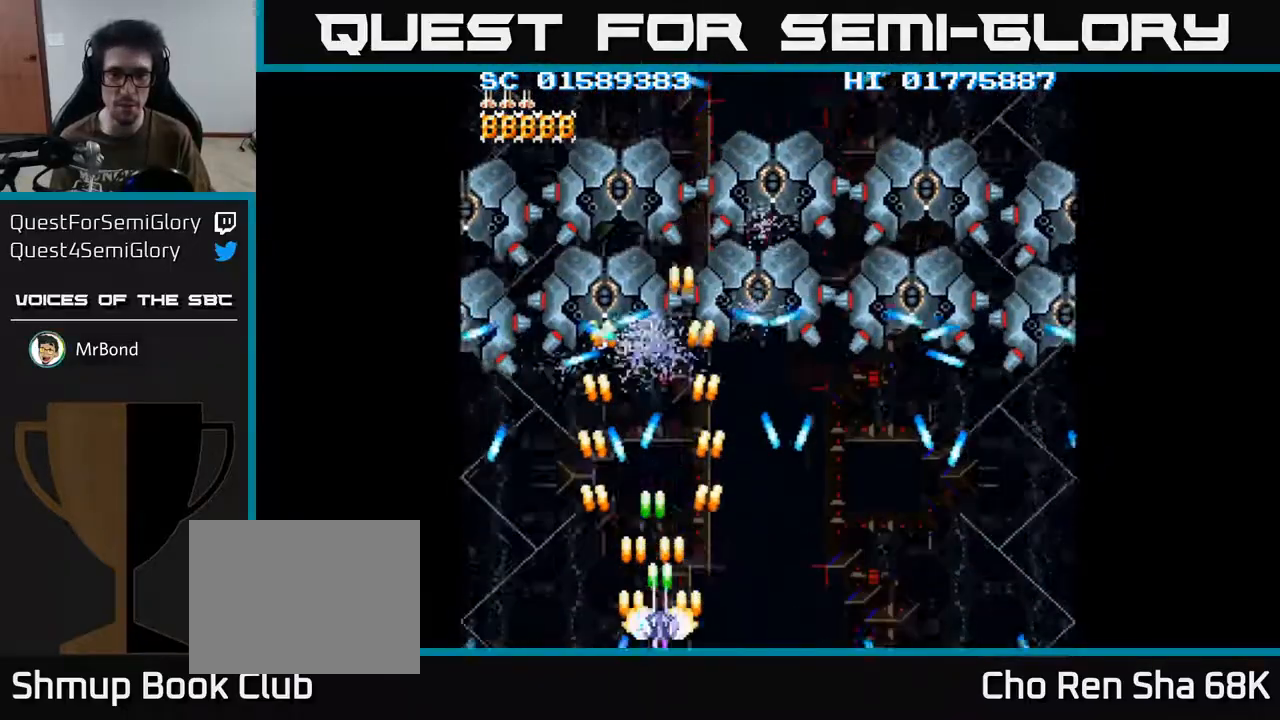
{"buttons": ["A", "DPAD_UP", "DPAD_LEFT"], "left_stick": "center", "right_stick": "center", "events": [[33, "DPAD_RIGHT", "up"], [333, "DPAD_RIGHT", "down"], [400, "DPAD_RIGHT", "up"], [433, "DPAD_UP", "down"], [450, "DPAD_LEFT", "down"]]}
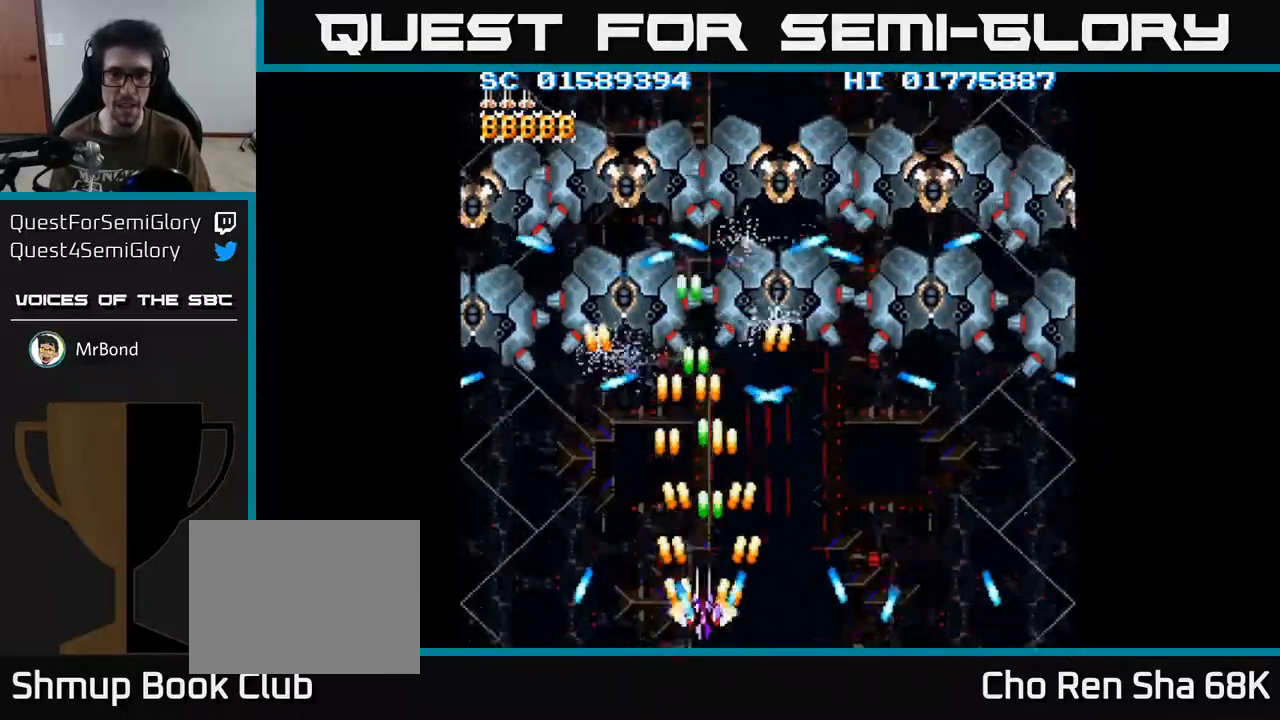
{"buttons": ["A"], "left_stick": "center", "right_stick": "center", "events": [[33, "DPAD_LEFT", "up"], [100, "DPAD_UP", "up"], [217, "DPAD_DOWN", "down"], [250, "DPAD_RIGHT", "down"], [400, "DPAD_DOWN", "up"], [483, "DPAD_RIGHT", "up"]]}
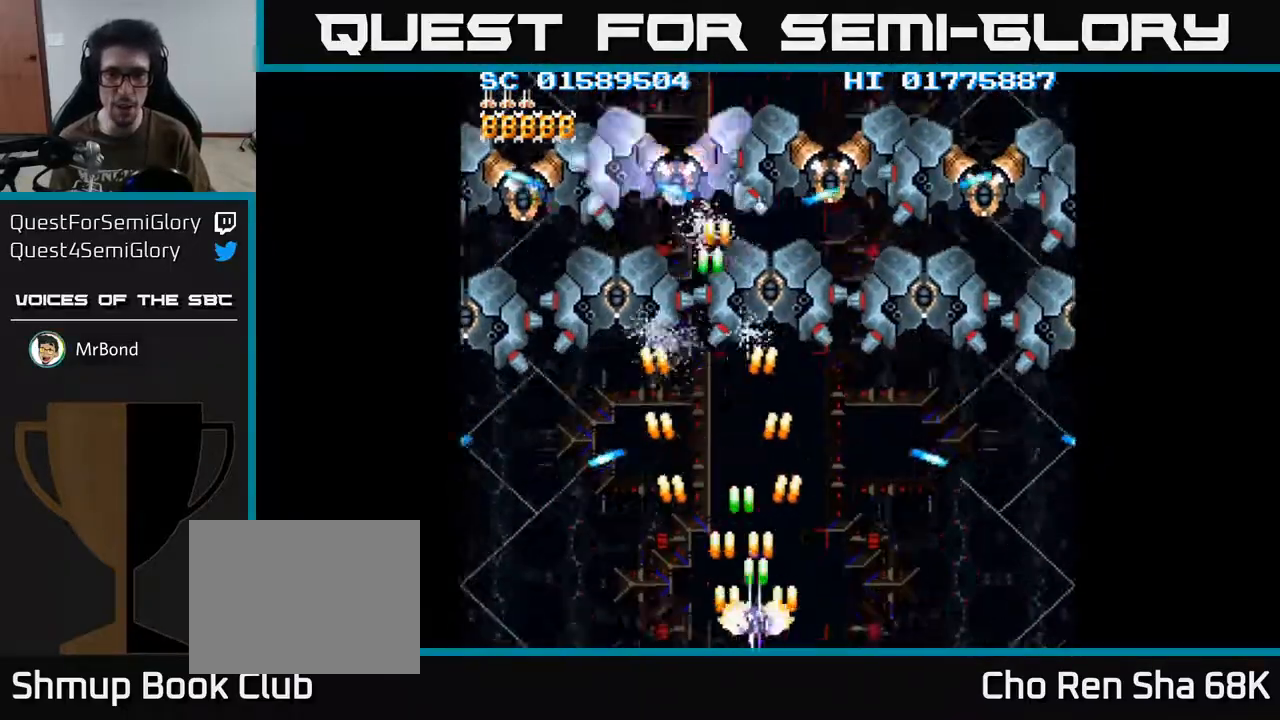
{"buttons": ["A"], "left_stick": "center", "right_stick": "center", "events": [[233, "DPAD_RIGHT", "down"], [383, "DPAD_RIGHT", "up"]]}
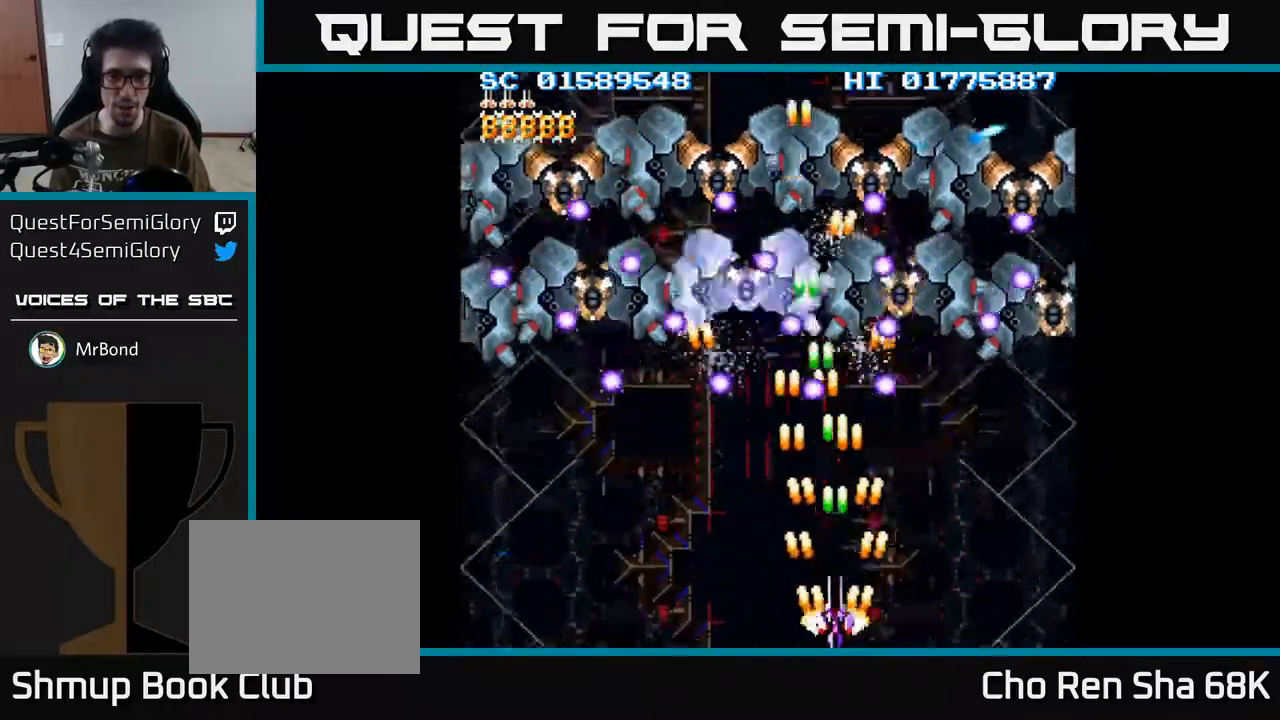
{"buttons": ["A", "DPAD_RIGHT"], "left_stick": "center", "right_stick": "center", "events": [[183, "DPAD_RIGHT", "down"], [300, "DPAD_RIGHT", "up"], [450, "DPAD_RIGHT", "down"]]}
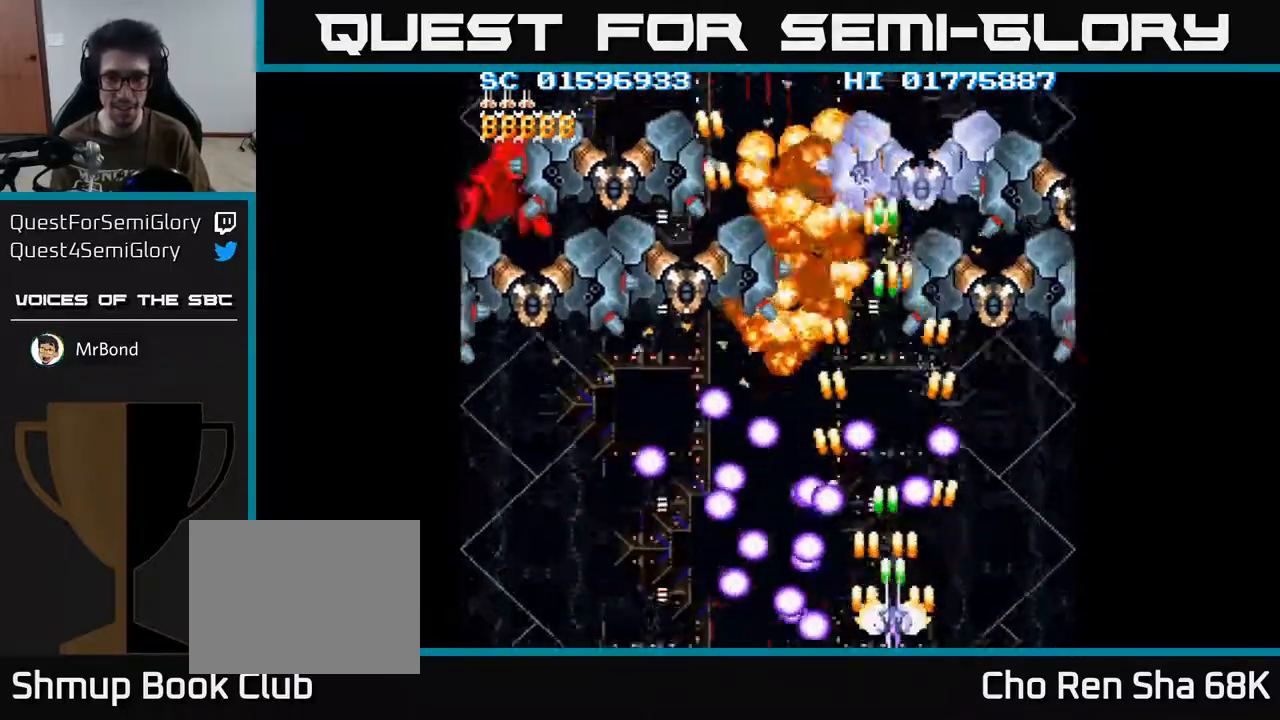
{"buttons": ["A", "DPAD_LEFT"], "left_stick": "center", "right_stick": "center", "events": [[67, "DPAD_RIGHT", "up"], [183, "DPAD_RIGHT", "down"], [267, "DPAD_RIGHT", "up"], [317, "DPAD_LEFT", "down"], [333, "DPAD_UP", "down"], [500, "DPAD_UP", "up"]]}
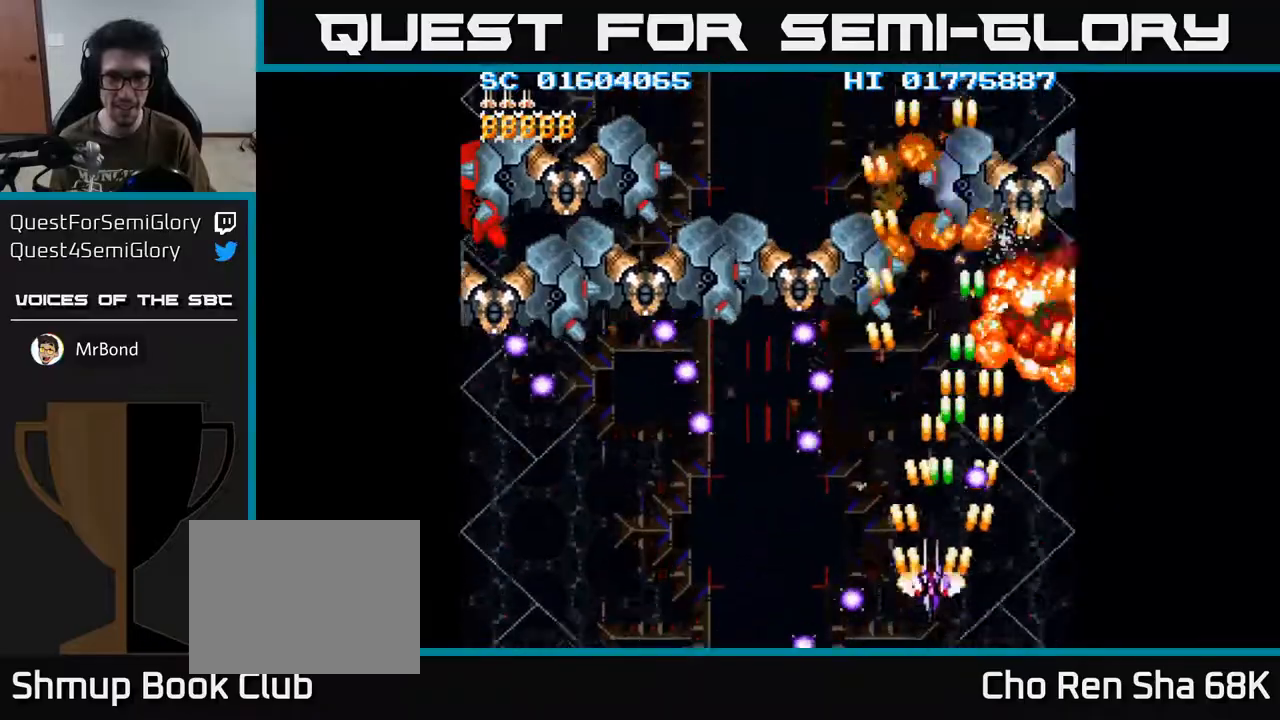
{"buttons": ["A", "DPAD_LEFT"], "left_stick": "center", "right_stick": "center", "events": [[83, "DPAD_DOWN", "down"], [383, "DPAD_DOWN", "up"]]}
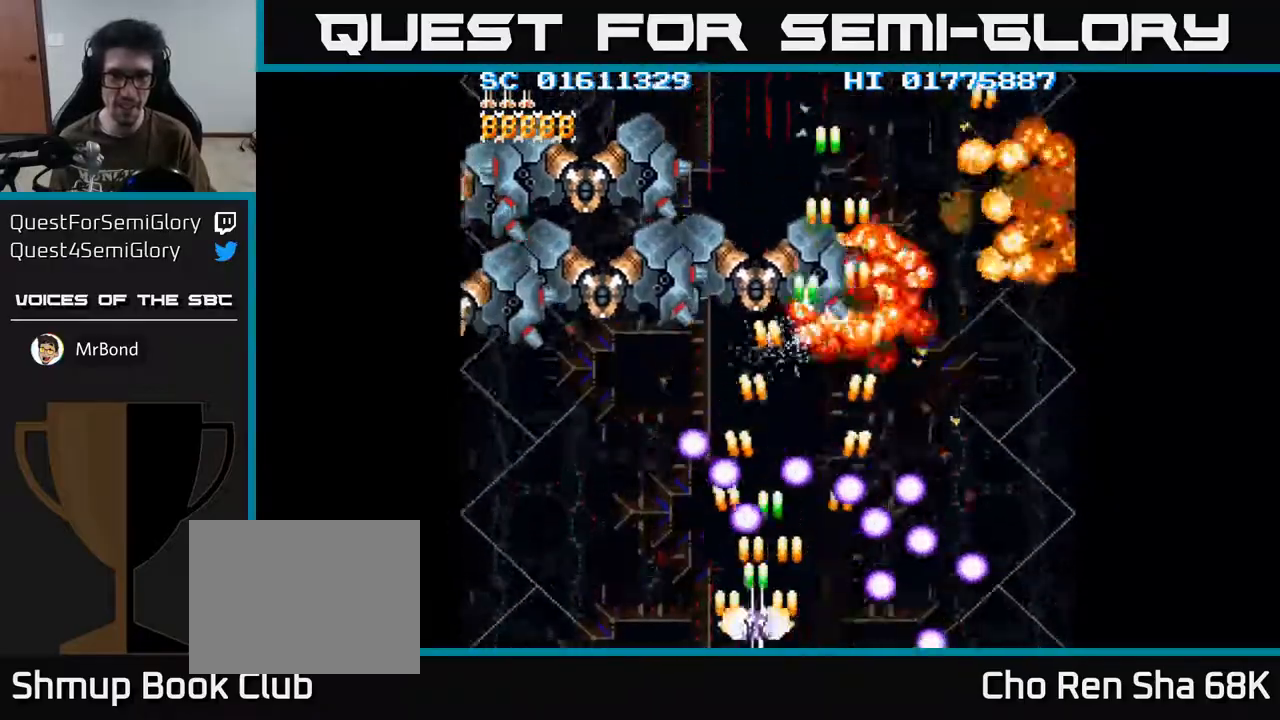
{"buttons": ["A", "DPAD_LEFT"], "left_stick": "center", "right_stick": "center", "events": [[200, "DPAD_UP", "down"], [500, "DPAD_UP", "up"]]}
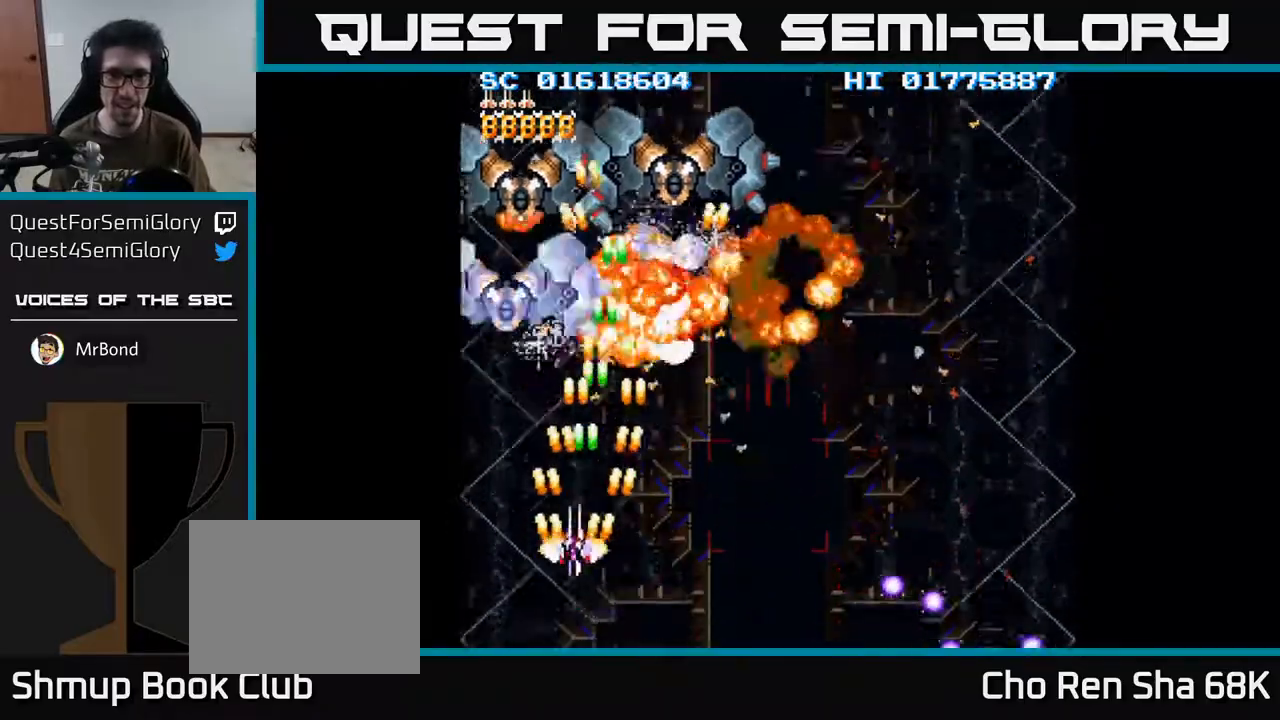
{"buttons": ["A", "DPAD_RIGHT"], "left_stick": "center", "right_stick": "center", "events": [[50, "DPAD_LEFT", "up"], [67, "DPAD_DOWN", "down"], [83, "DPAD_RIGHT", "down"], [117, "DPAD_DOWN", "up"]]}
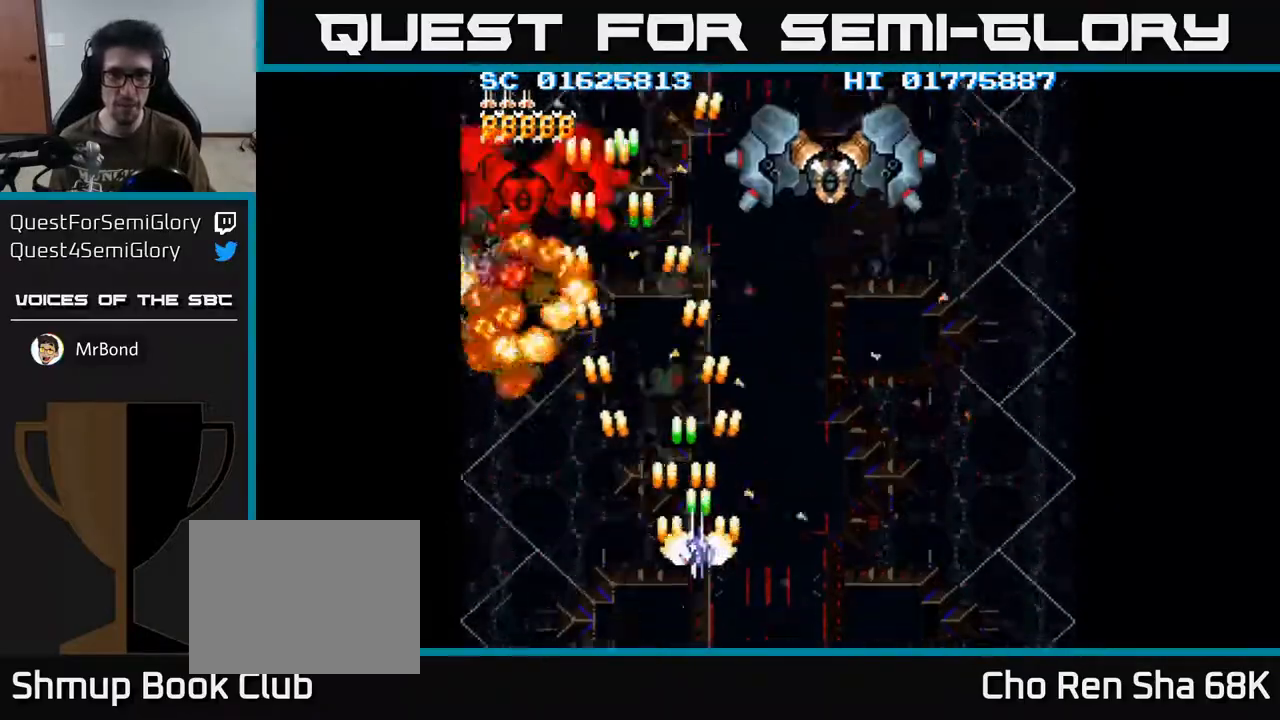
{"buttons": ["A", "DPAD_RIGHT"], "left_stick": "center", "right_stick": "center", "events": []}
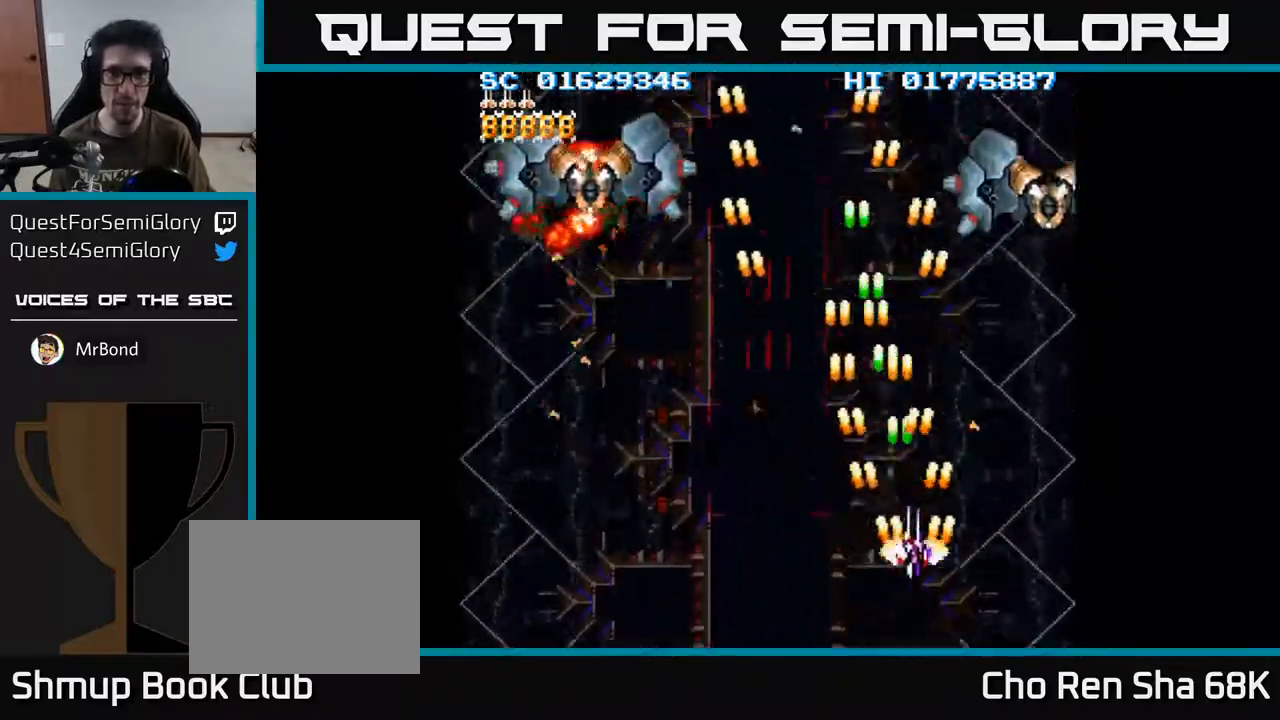
{"buttons": ["A", "DPAD_UP", "DPAD_RIGHT"], "left_stick": "center", "right_stick": "center", "events": [[83, "DPAD_UP", "down"], [183, "DPAD_RIGHT", "up"], [217, "DPAD_LEFT", "down"], [250, "DPAD_UP", "up"], [383, "DPAD_UP", "down"], [450, "DPAD_LEFT", "up"], [500, "DPAD_RIGHT", "down"]]}
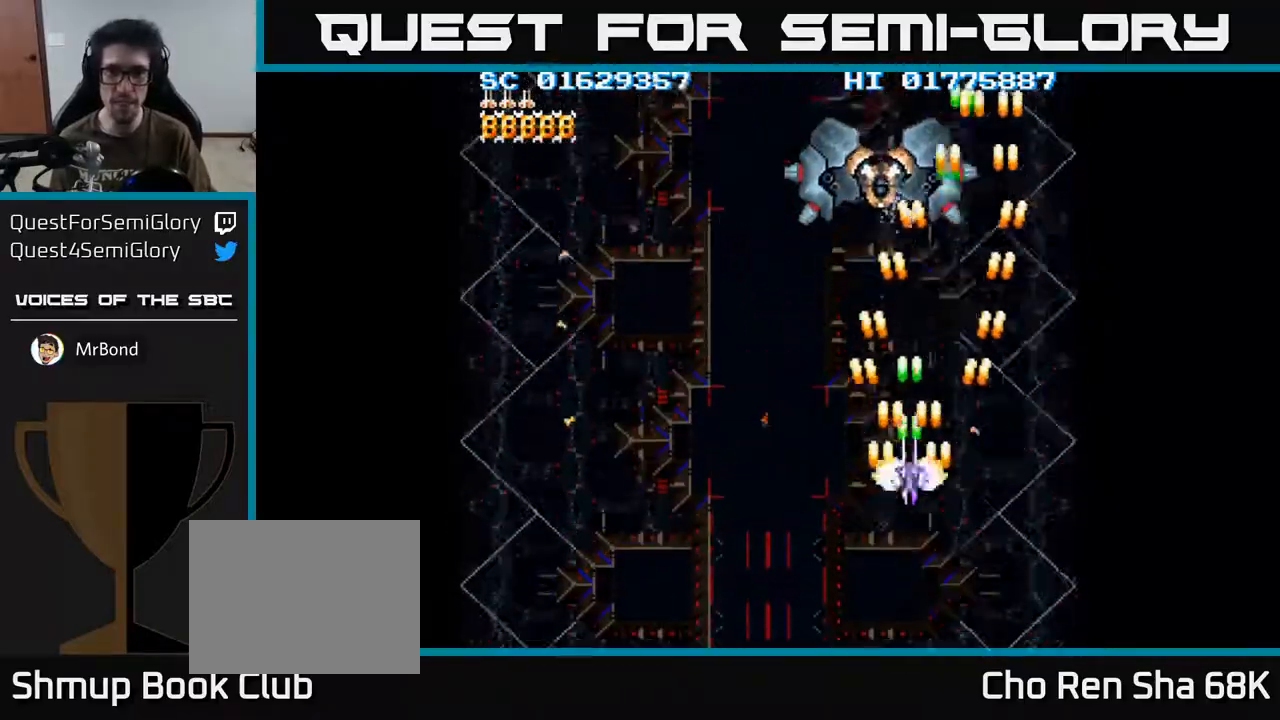
{"buttons": ["A", "DPAD_DOWN"], "left_stick": "center", "right_stick": "center", "events": [[67, "DPAD_UP", "up"], [200, "DPAD_DOWN", "down"], [233, "DPAD_RIGHT", "up"], [317, "DPAD_LEFT", "down"], [483, "DPAD_LEFT", "up"]]}
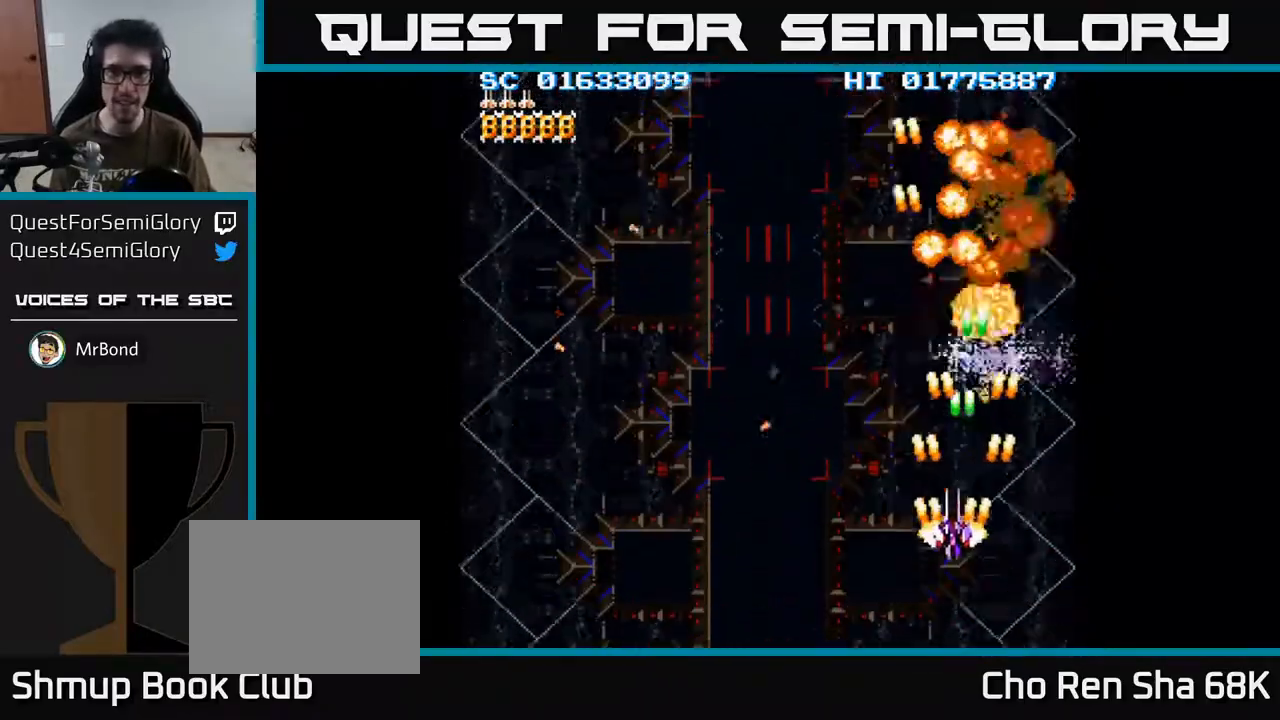
{"buttons": ["A", "DPAD_LEFT"], "left_stick": "center", "right_stick": "center", "events": [[200, "DPAD_DOWN", "up"], [217, "DPAD_LEFT", "down"], [250, "DPAD_LEFT", "up"], [283, "DPAD_RIGHT", "down"], [433, "DPAD_RIGHT", "up"], [467, "DPAD_LEFT", "down"]]}
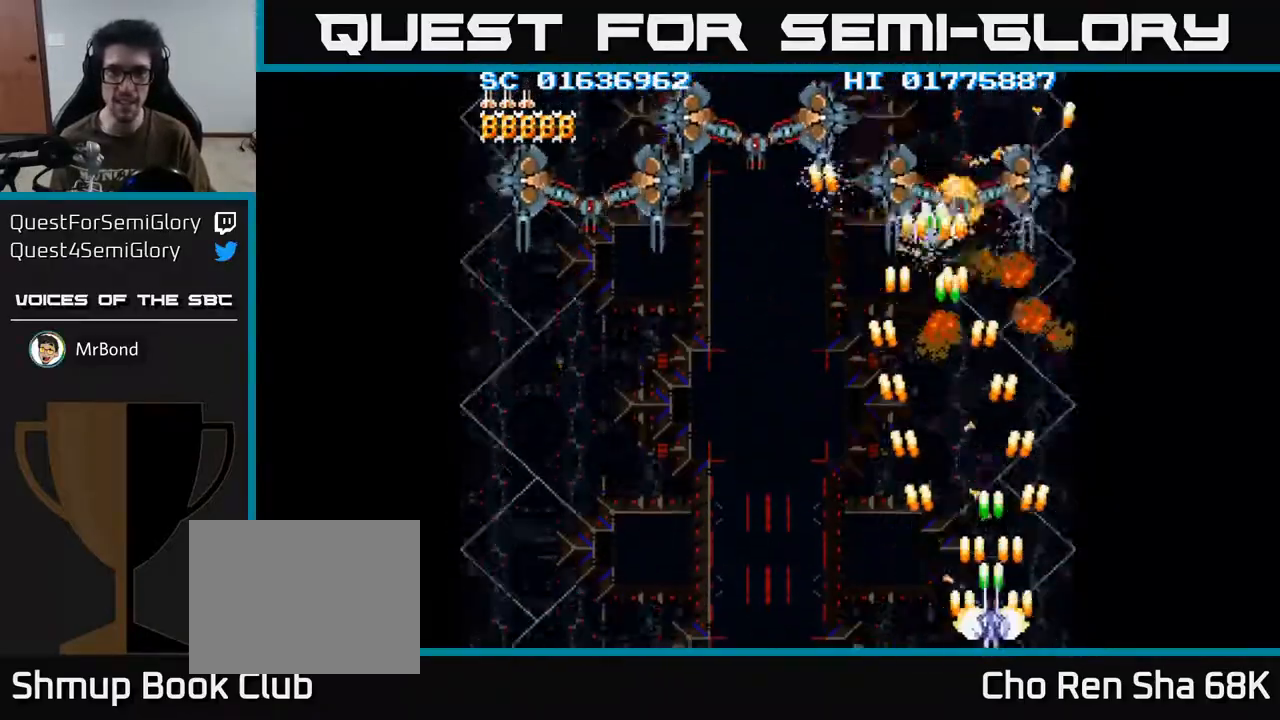
{"buttons": ["A", "DPAD_DOWN", "DPAD_LEFT"], "left_stick": "center", "right_stick": "center", "events": [[167, "DPAD_UP", "down"], [217, "DPAD_UP", "up"], [483, "DPAD_DOWN", "down"]]}
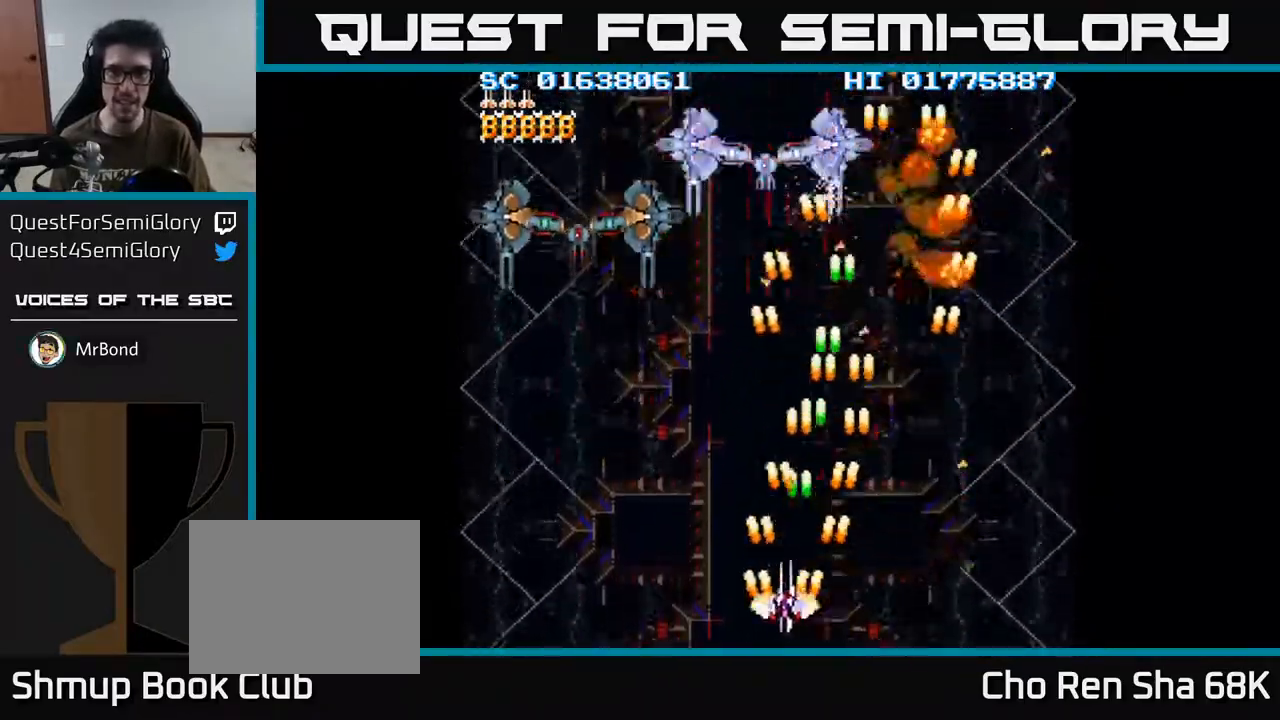
{"buttons": ["A"], "left_stick": "center", "right_stick": "center", "events": [[200, "DPAD_DOWN", "up"], [467, "DPAD_LEFT", "up"]]}
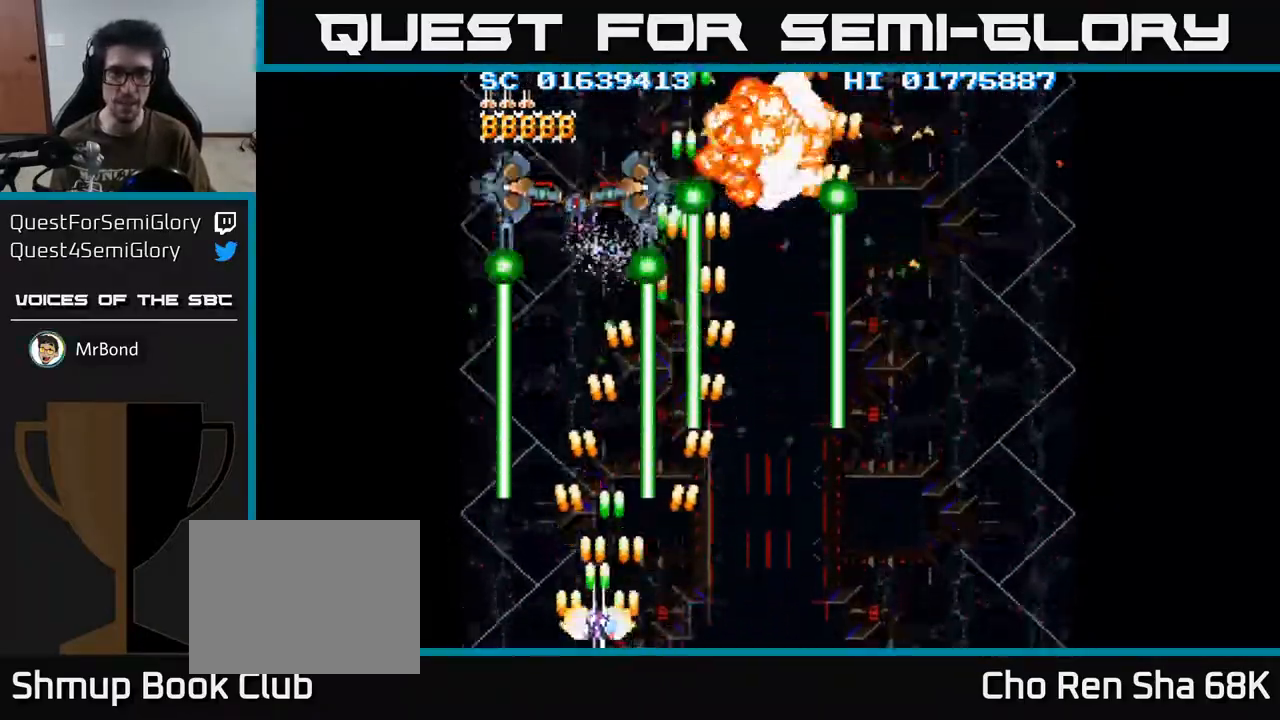
{"buttons": ["A"], "left_stick": "center", "right_stick": "center", "events": []}
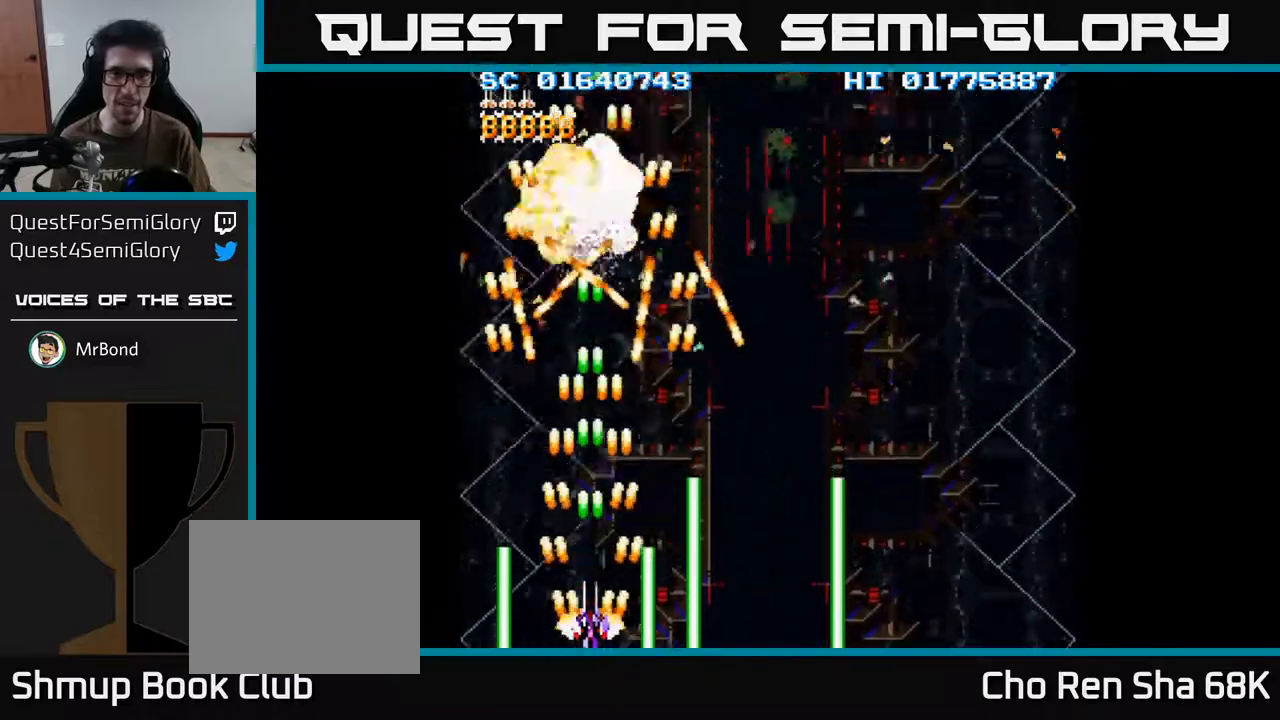
{"buttons": ["A", "DPAD_UP", "DPAD_LEFT"], "left_stick": "center", "right_stick": "center", "events": [[67, "DPAD_RIGHT", "down"], [400, "DPAD_RIGHT", "up"], [450, "DPAD_LEFT", "down"], [450, "DPAD_UP", "down"]]}
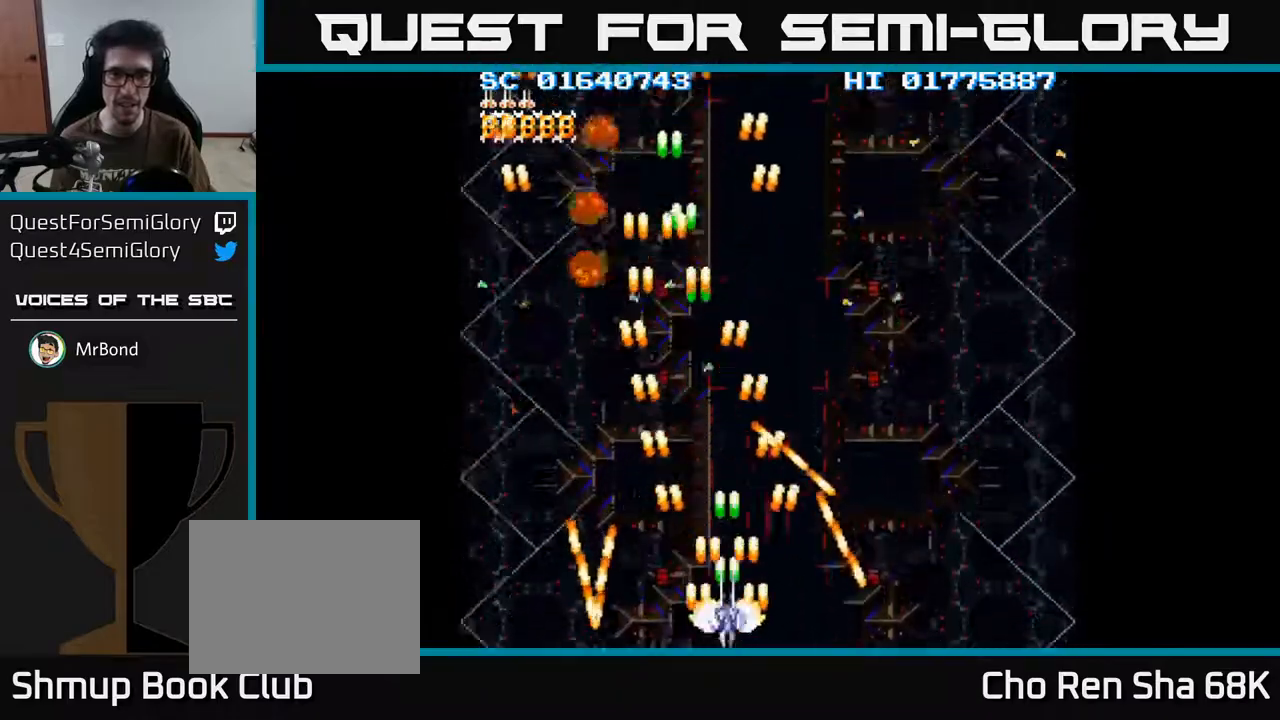
{"buttons": ["A", "DPAD_RIGHT"], "left_stick": "center", "right_stick": "center", "events": [[50, "DPAD_LEFT", "up"], [117, "DPAD_RIGHT", "down"], [183, "DPAD_UP", "up"]]}
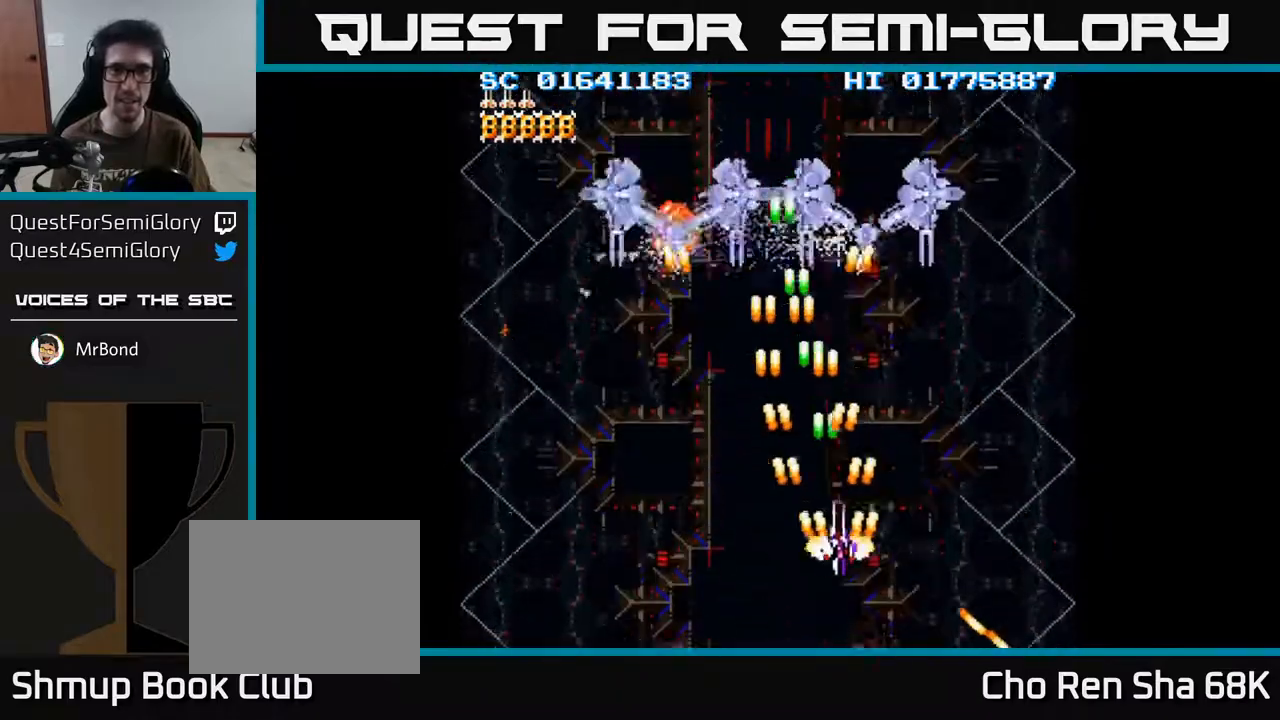
{"buttons": ["A", "DPAD_LEFT"], "left_stick": "center", "right_stick": "center", "events": [[83, "DPAD_DOWN", "down"], [133, "DPAD_RIGHT", "up"], [200, "DPAD_LEFT", "down"], [267, "DPAD_LEFT", "up"], [317, "DPAD_RIGHT", "down"], [333, "DPAD_DOWN", "up"], [383, "DPAD_RIGHT", "up"], [417, "DPAD_LEFT", "down"]]}
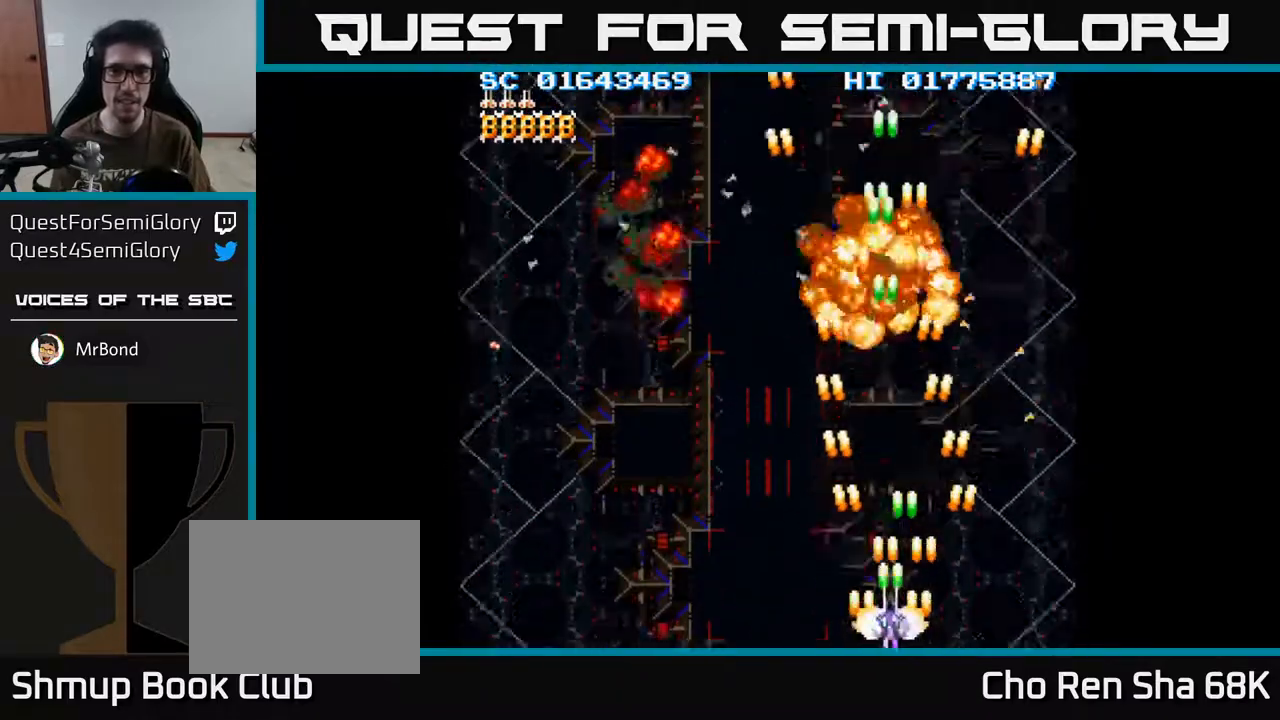
{"buttons": ["A", "DPAD_LEFT"], "left_stick": "center", "right_stick": "center", "events": []}
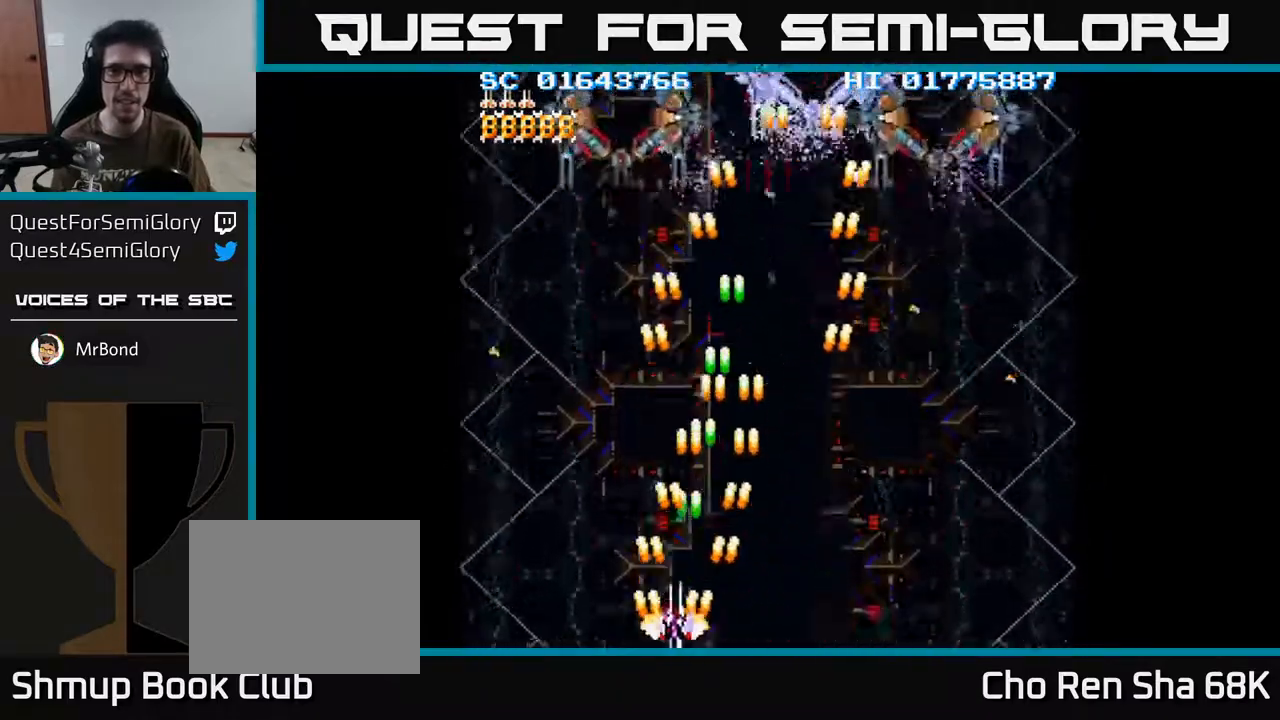
{"buttons": ["A", "DPAD_RIGHT"], "left_stick": "center", "right_stick": "center", "events": [[100, "DPAD_LEFT", "up"], [133, "DPAD_RIGHT", "down"], [183, "DPAD_UP", "down"], [317, "DPAD_UP", "up"]]}
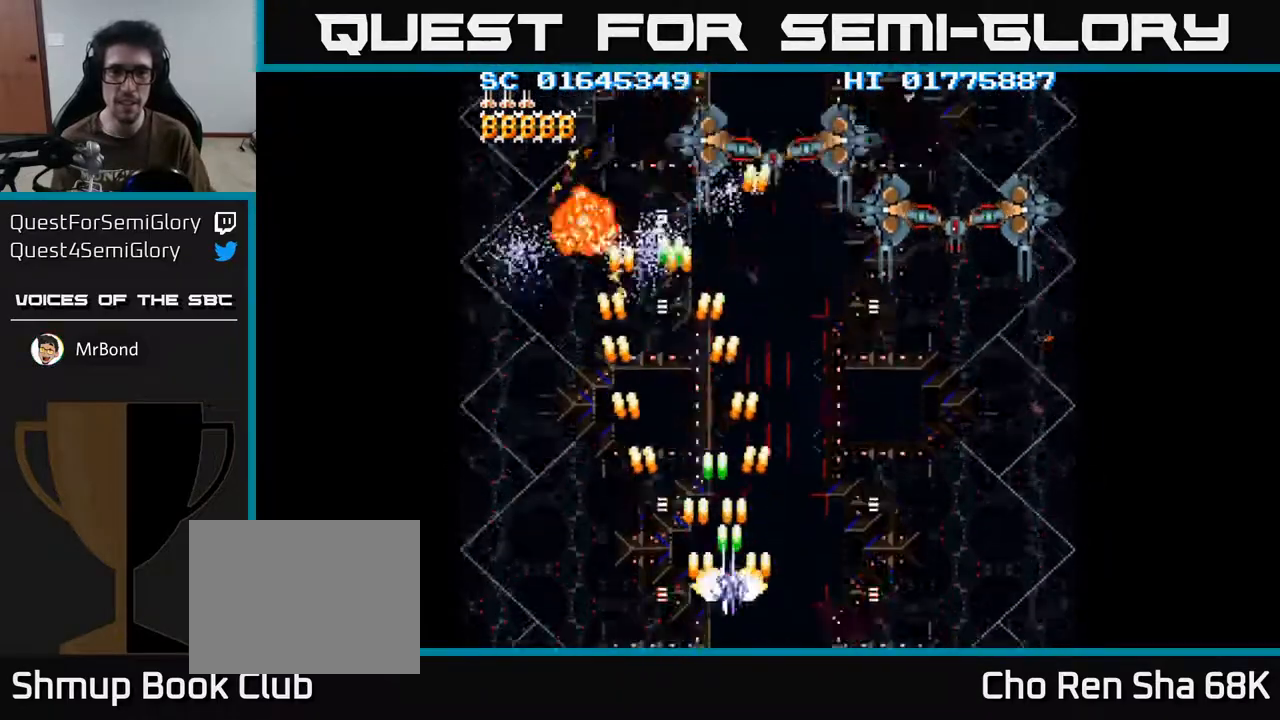
{"buttons": ["A", "DPAD_DOWN"], "left_stick": "center", "right_stick": "center", "events": [[467, "DPAD_DOWN", "down"], [500, "DPAD_RIGHT", "up"]]}